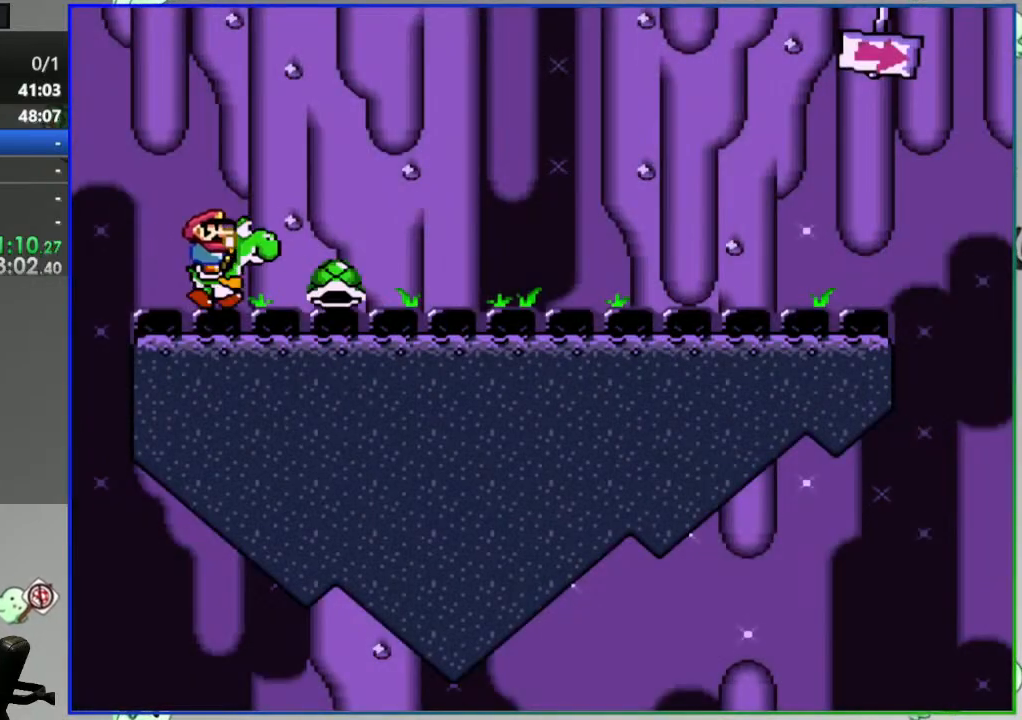
Gameplay with a controller (Nintendo layout); each line is a JSON object with the inputs held at the frame after it. "events" lists button and stick changes between this image and that frame as [ms after this image, input, new state], when the widget could be followed in between. Not read: L3 R3.
{"buttons": ["Y", "DPAD_RIGHT"], "events": []}
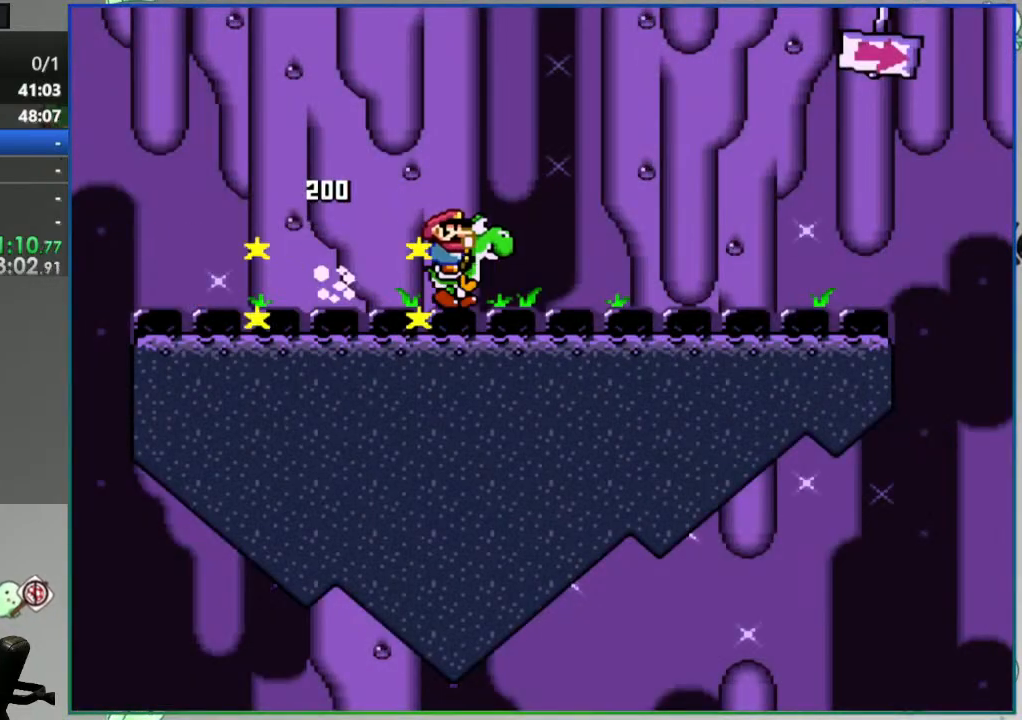
{"buttons": ["Y", "DPAD_RIGHT"], "events": []}
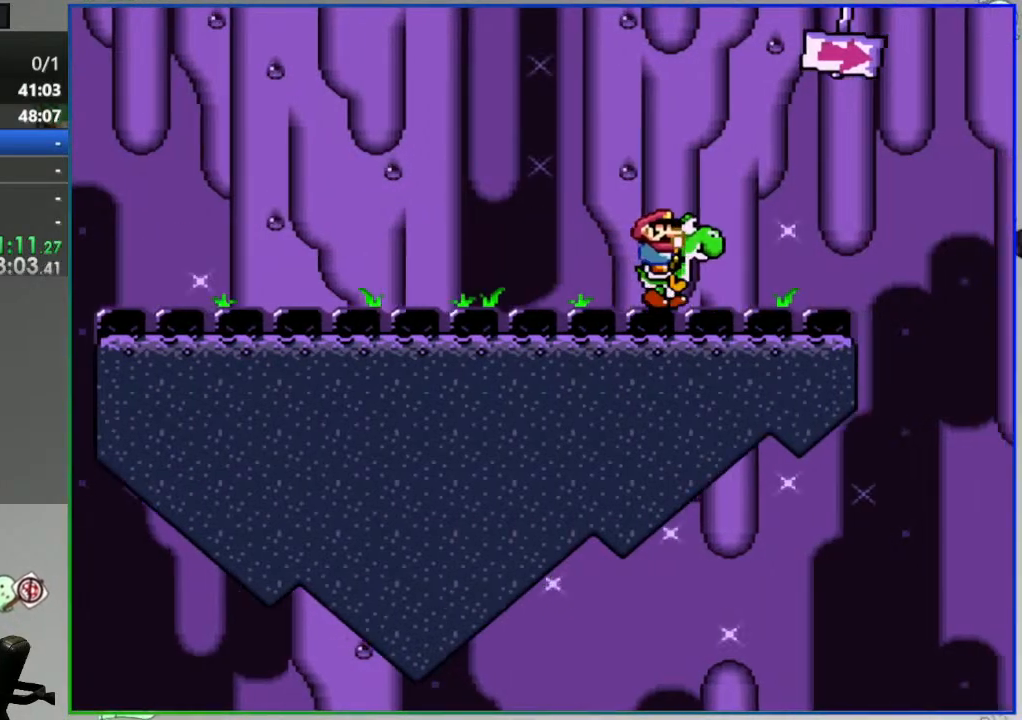
{"buttons": [], "events": [[417, "DPAD_RIGHT", "up"], [450, "Y", "up"]]}
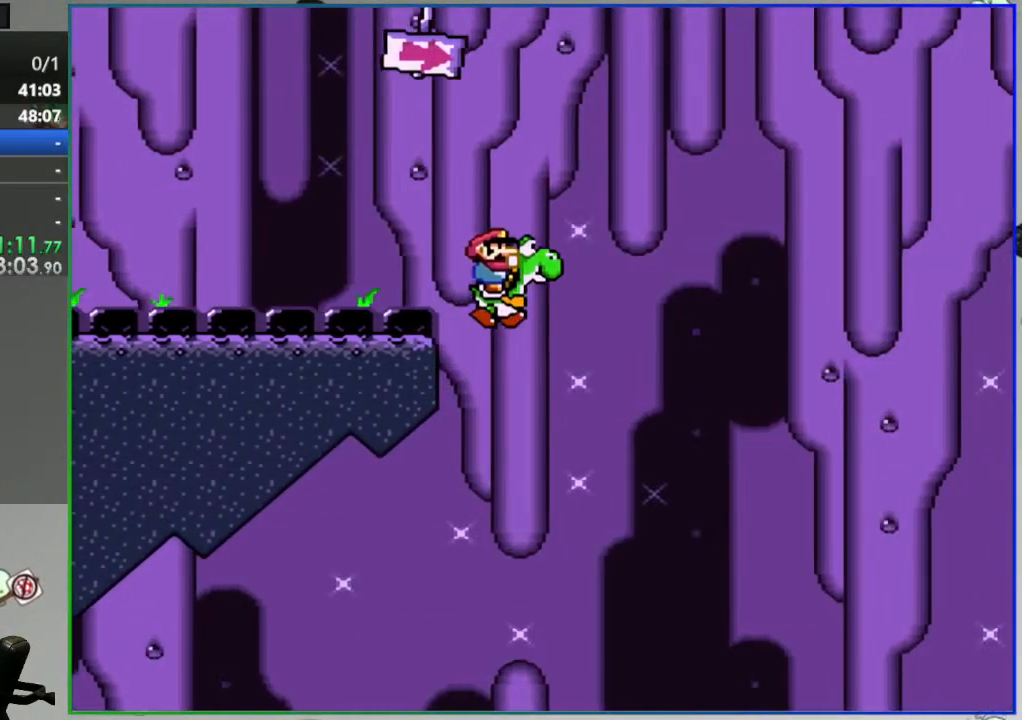
{"buttons": [], "events": []}
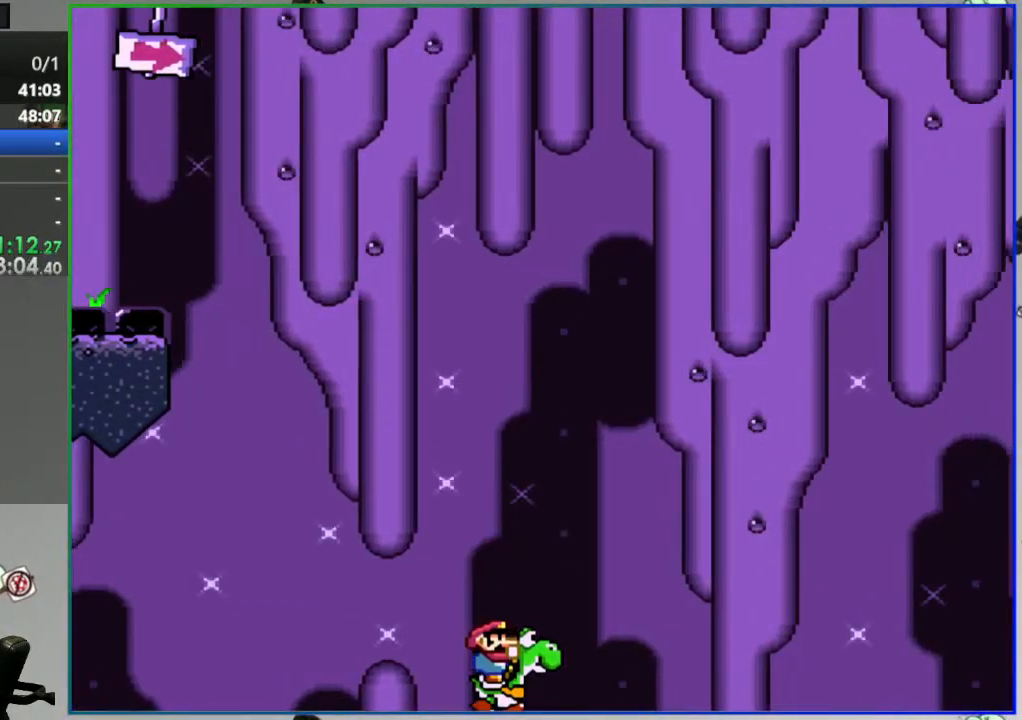
{"buttons": ["A"], "events": [[167, "A", "down"], [267, "A", "up"], [333, "A", "down"], [433, "A", "up"], [483, "A", "down"]]}
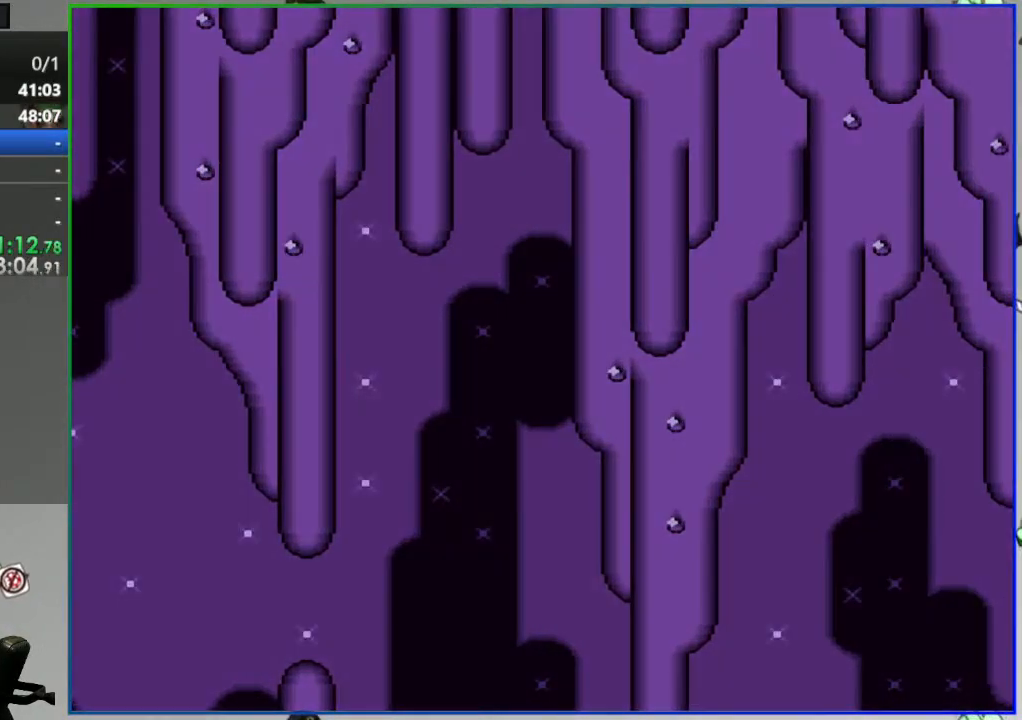
{"buttons": [], "events": [[83, "A", "up"]]}
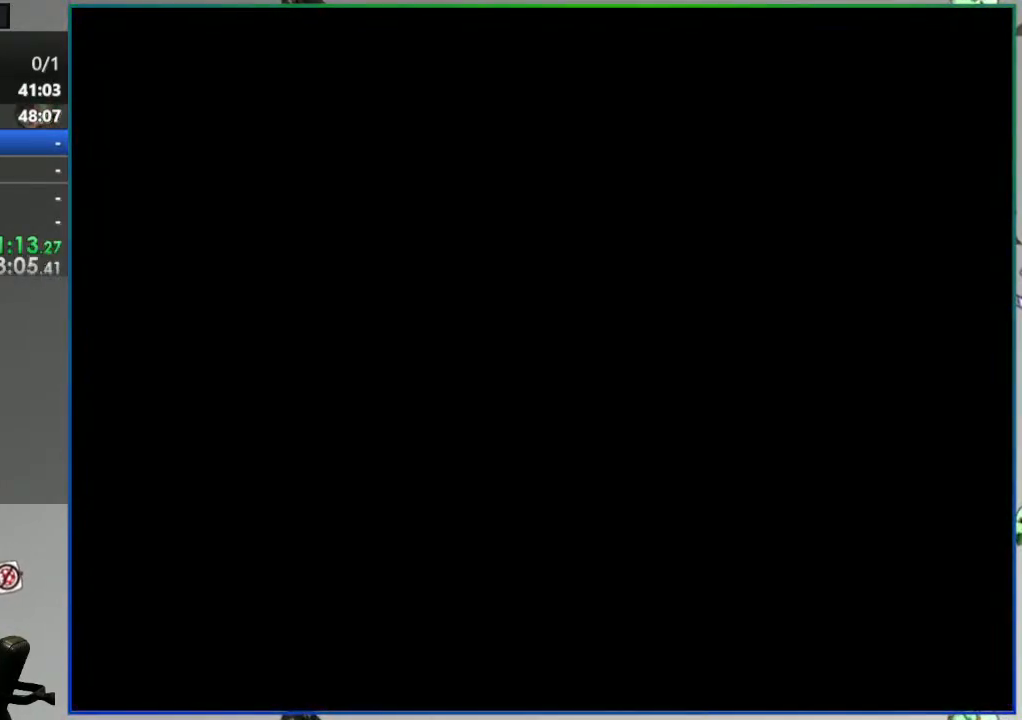
{"buttons": [], "events": []}
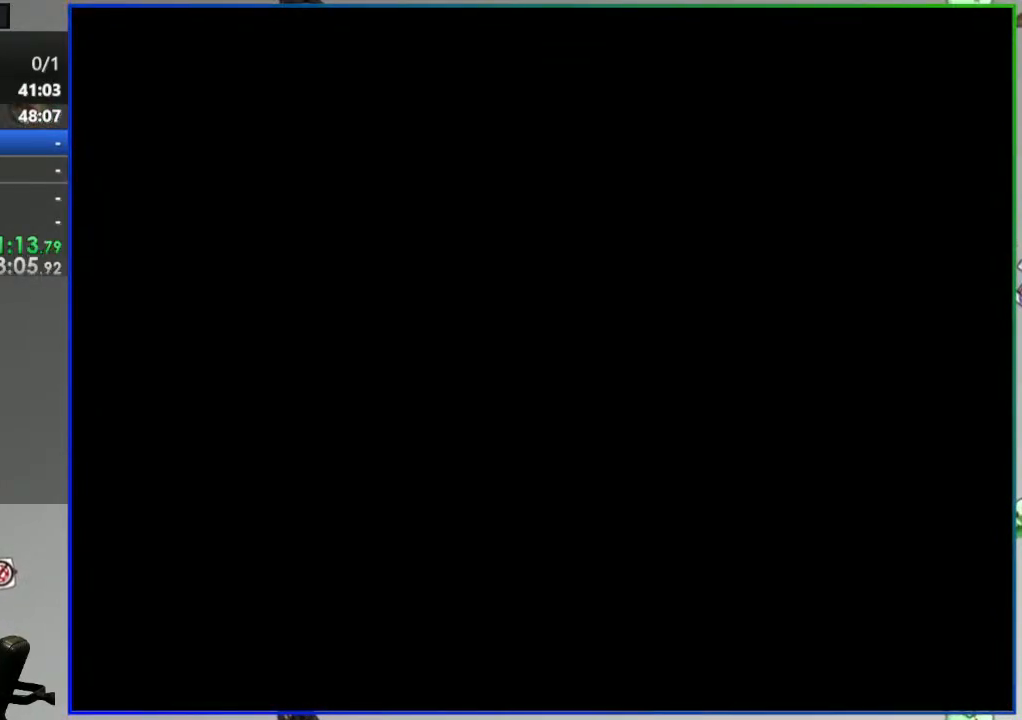
{"buttons": [], "events": []}
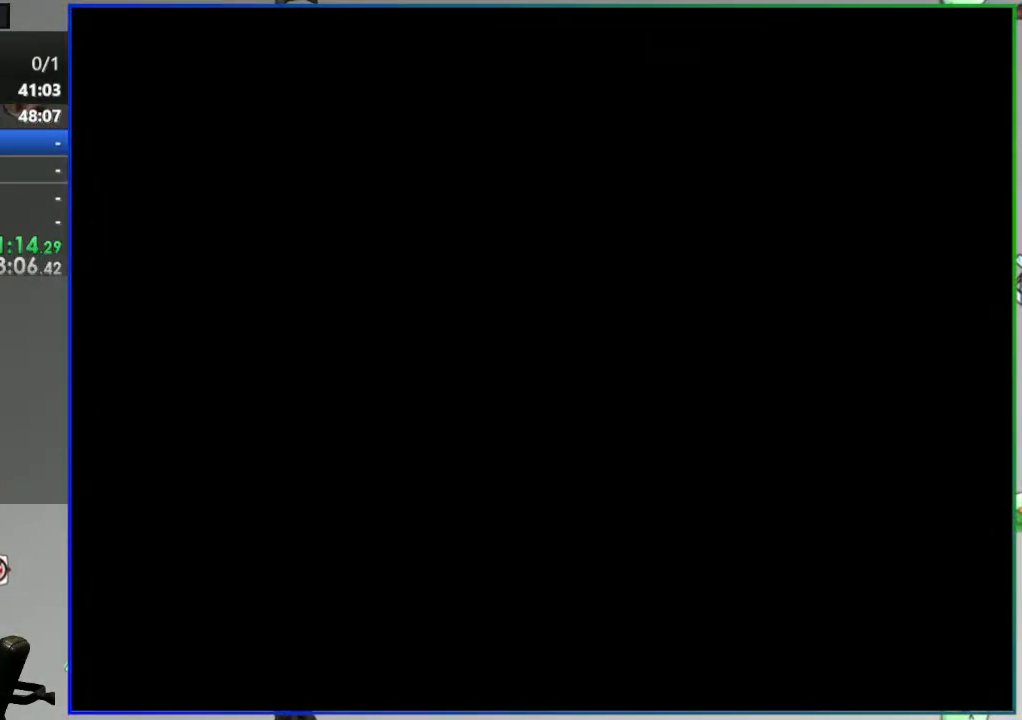
{"buttons": [], "events": []}
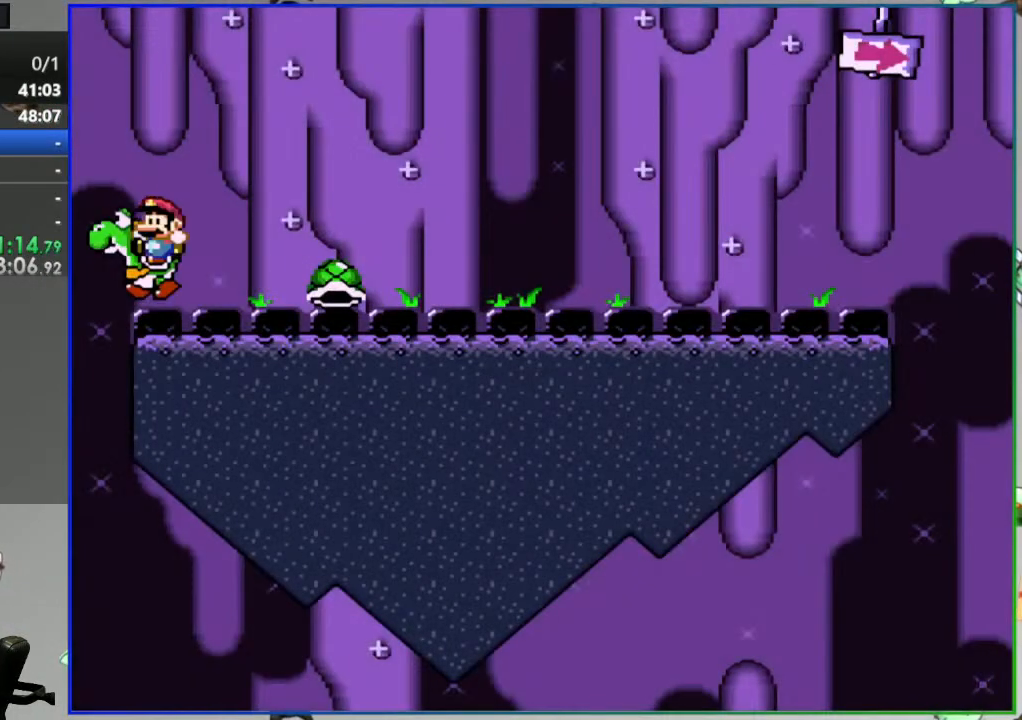
{"buttons": [], "events": []}
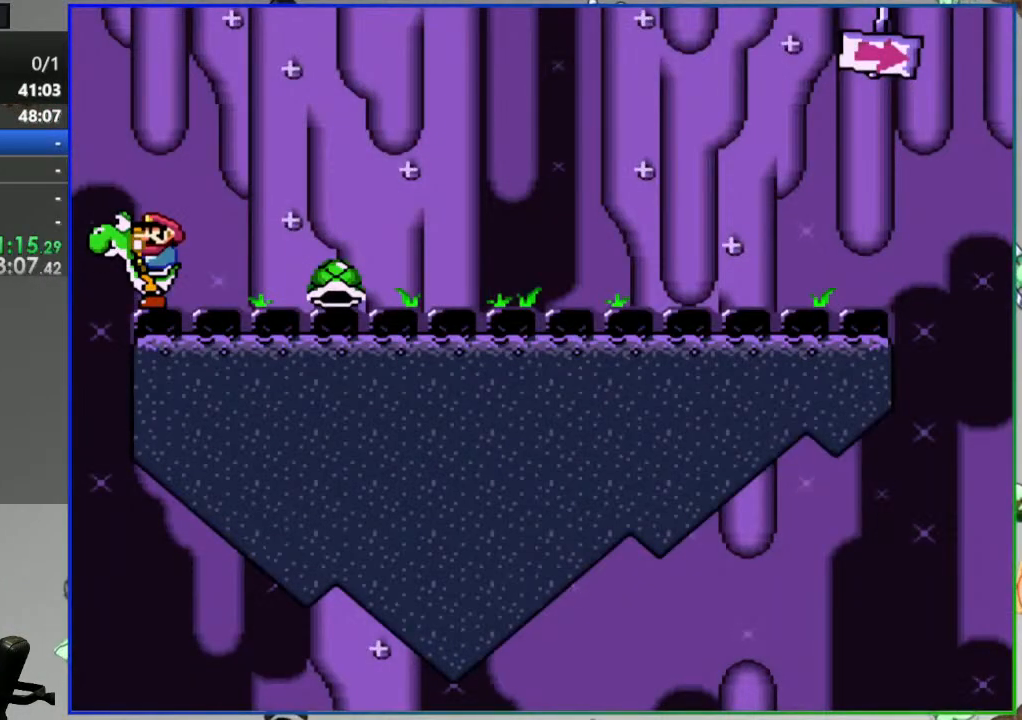
{"buttons": [], "events": []}
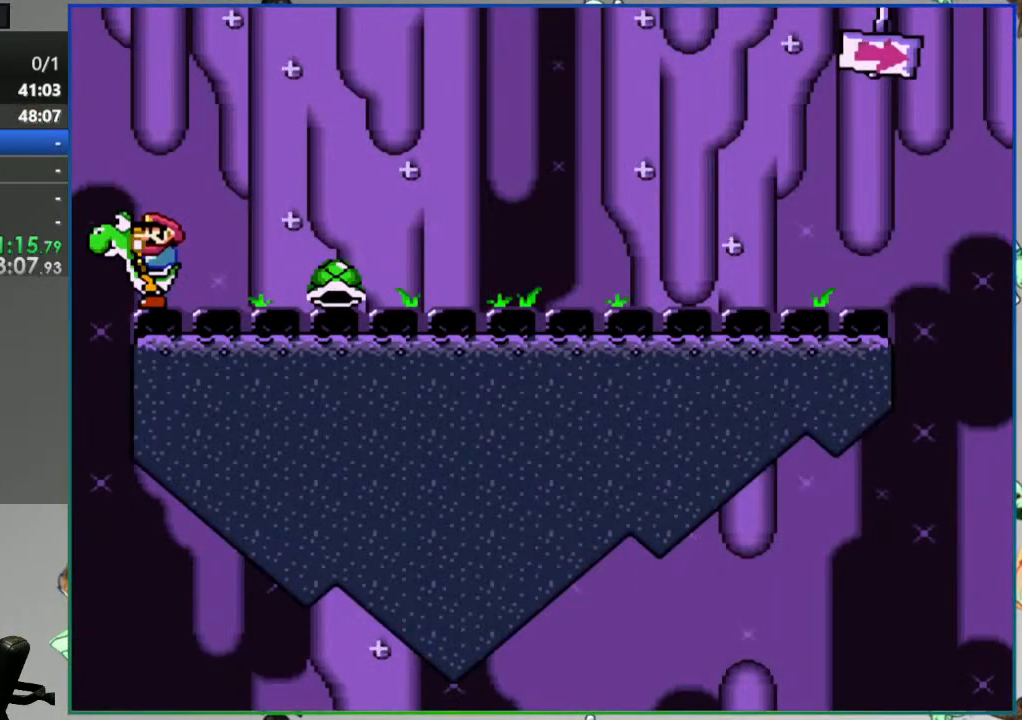
{"buttons": ["SELECT"], "events": [[483, "SELECT", "down"]]}
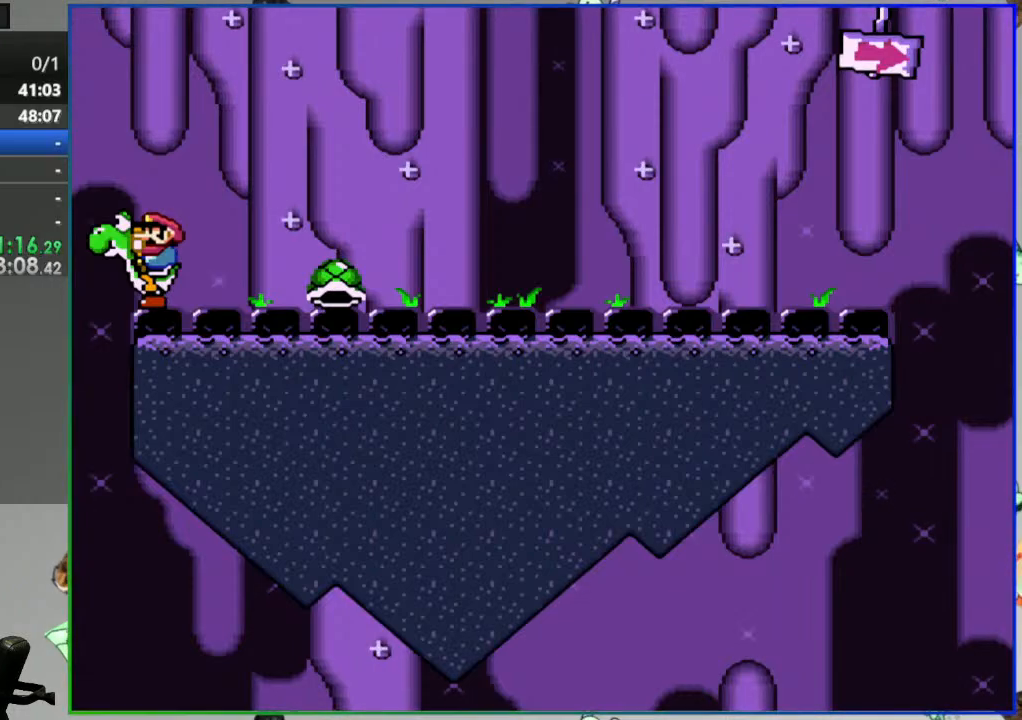
{"buttons": [], "events": [[150, "SELECT", "up"]]}
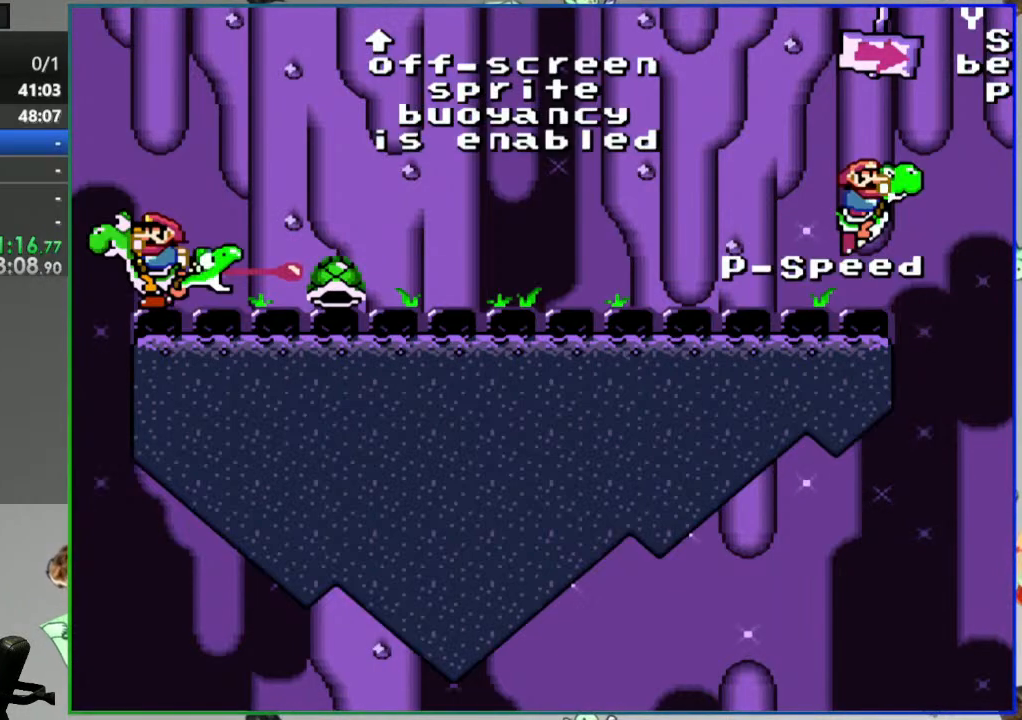
{"buttons": [], "events": []}
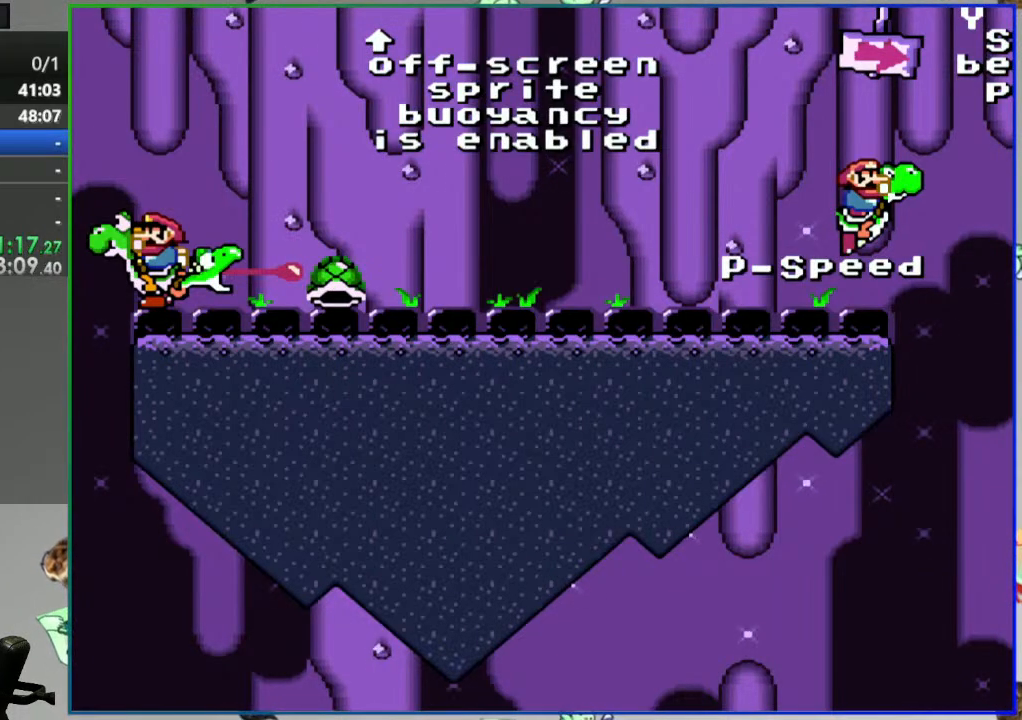
{"buttons": [], "events": []}
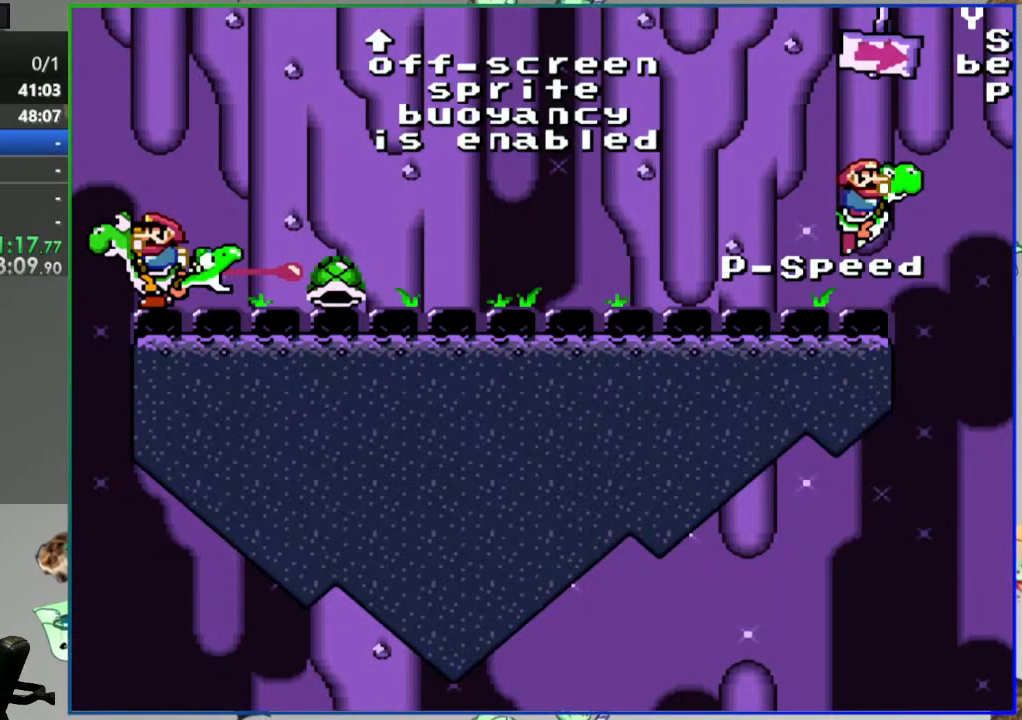
{"buttons": [], "events": []}
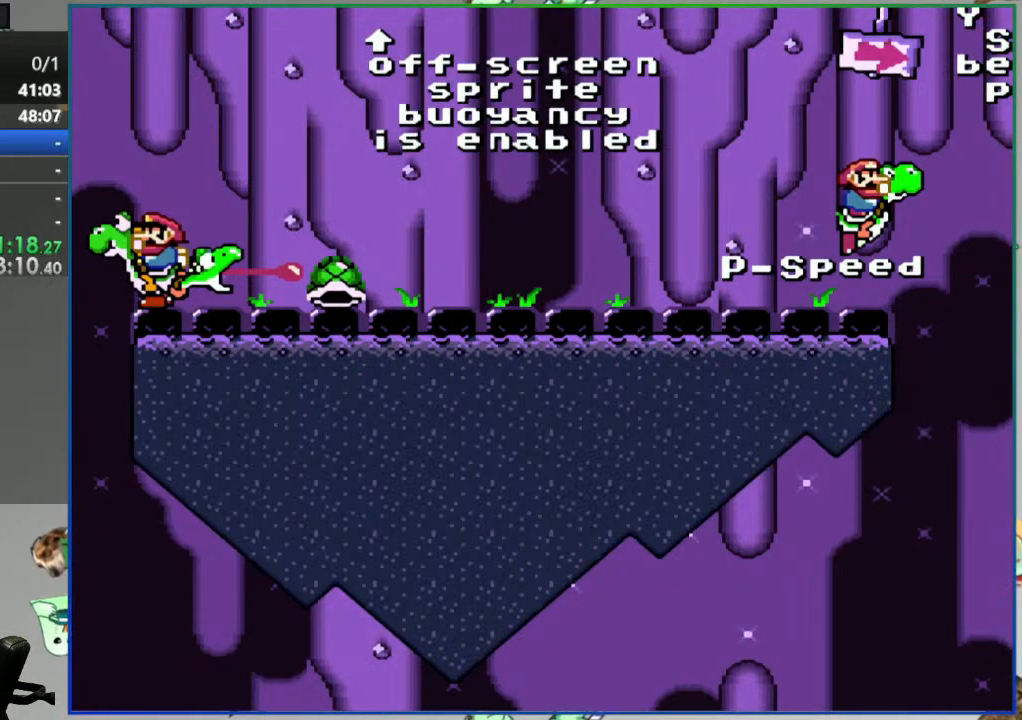
{"buttons": [], "events": []}
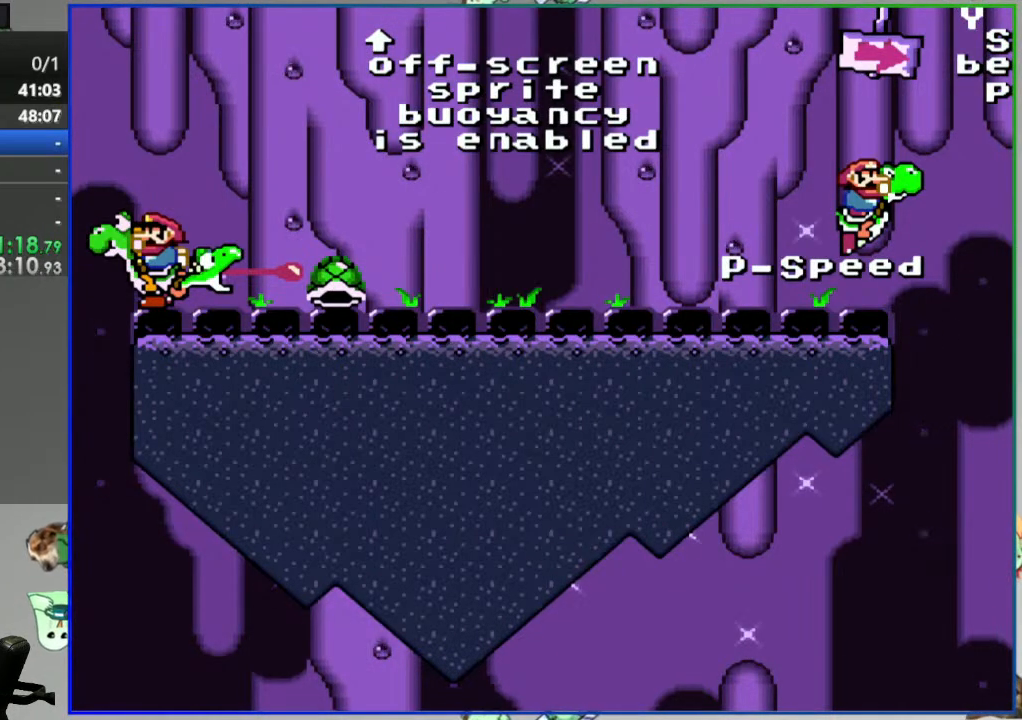
{"buttons": [], "events": []}
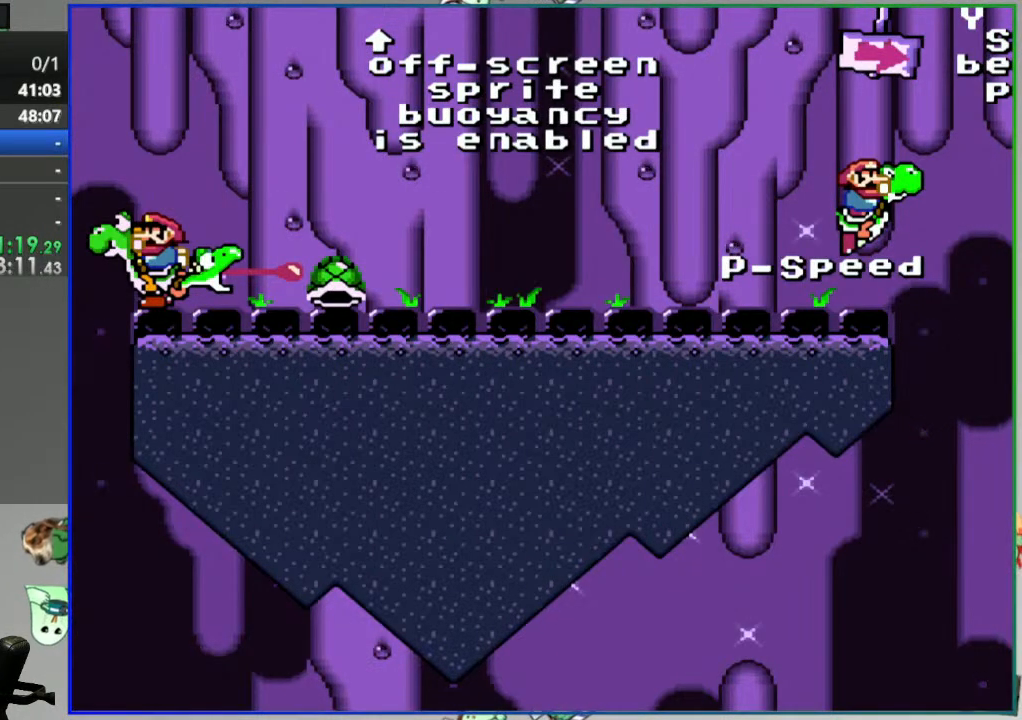
{"buttons": ["Y"], "events": [[17, "Y", "down"]]}
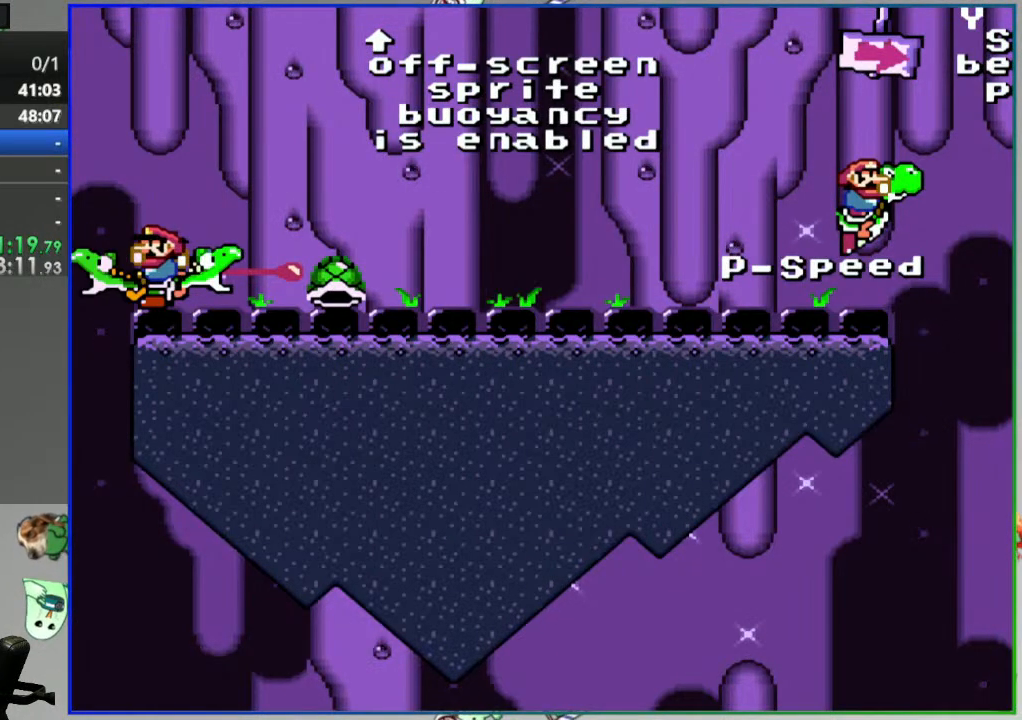
{"buttons": ["B", "Y", "DPAD_RIGHT"], "events": [[33, "DPAD_RIGHT", "down"], [133, "B", "down"]]}
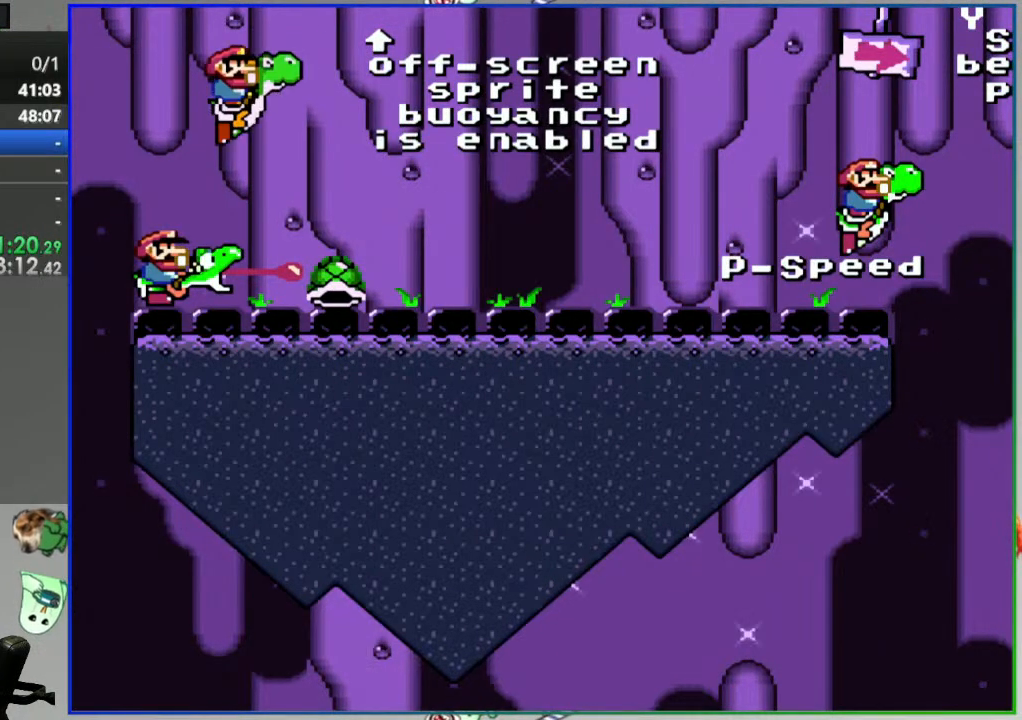
{"buttons": ["Y"], "events": [[133, "B", "up"], [400, "DPAD_RIGHT", "up"]]}
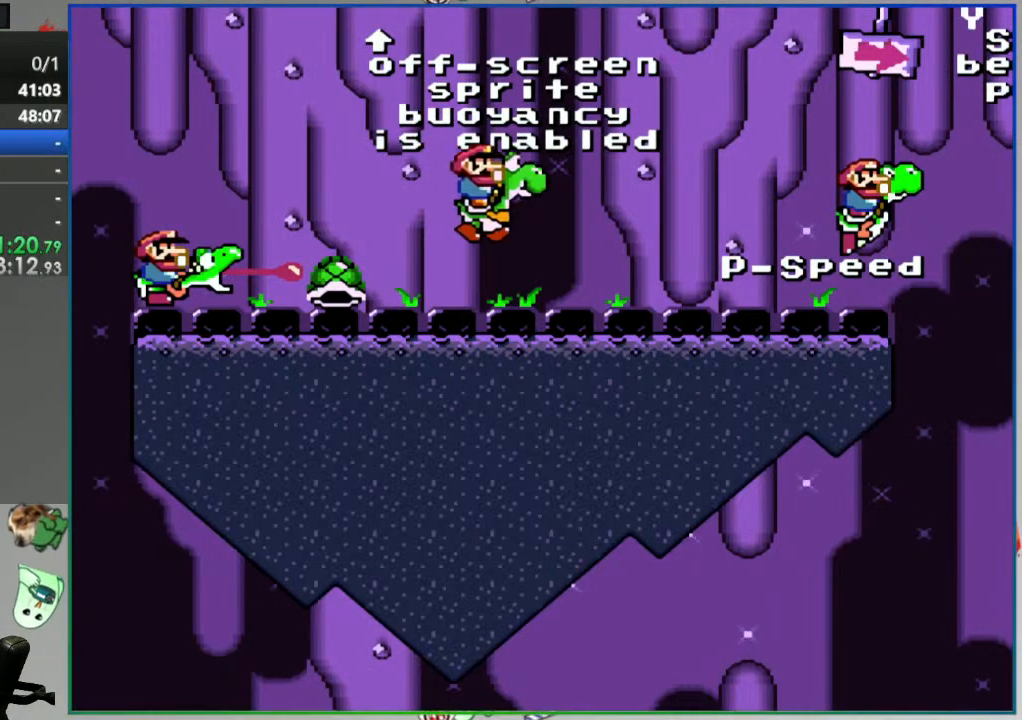
{"buttons": ["Y", "DPAD_RIGHT"], "events": [[117, "DPAD_LEFT", "down"], [233, "DPAD_LEFT", "up"], [383, "DPAD_RIGHT", "down"]]}